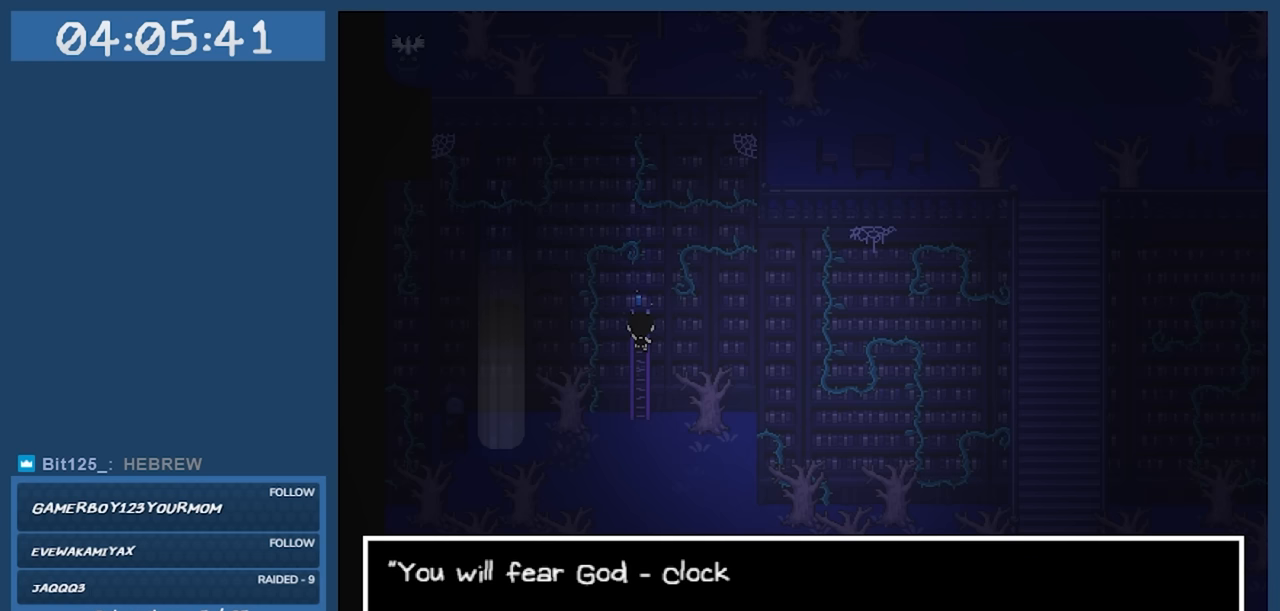
Gameplay with keyboard; each line is a JSON object with the keys held at the frame after it. "events" lists presses ("down") and releases ("up") of "c", "down", "left", "right", "shift", "space", "up", "x" and "z" between this image and that frame as [ms after this image, input, new state], when the widget could be followed in between. No other keys are recorded. Mouse input is not recorded.
{"keys": [], "events": []}
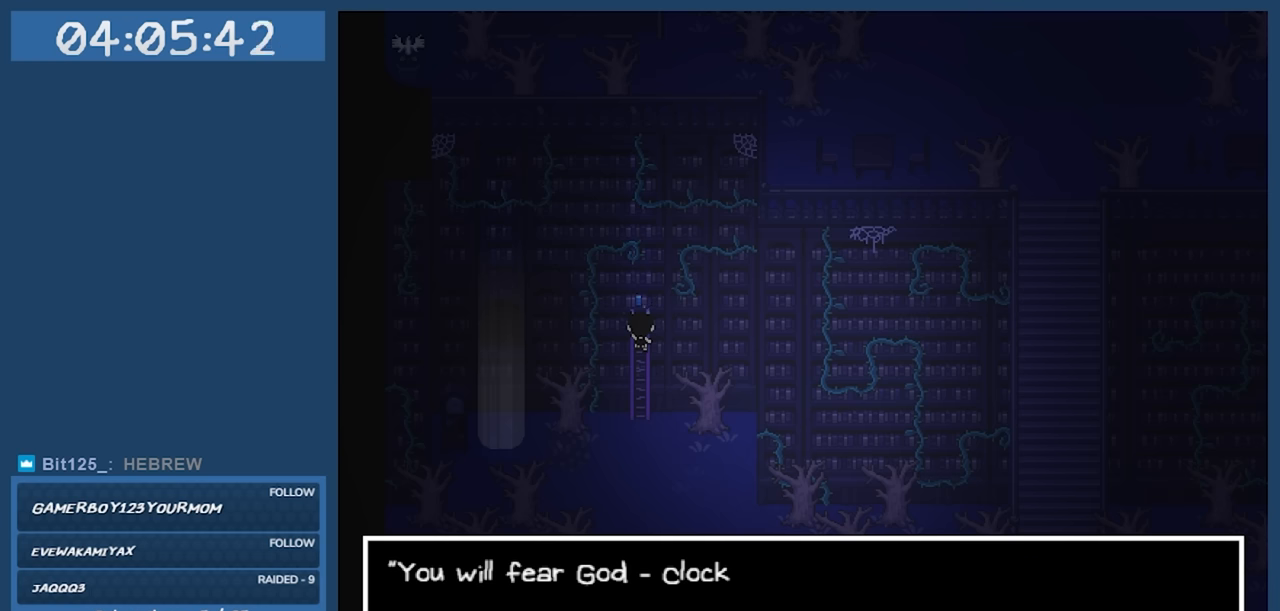
{"keys": [], "events": [[283, "z", "down"], [416, "z", "up"]]}
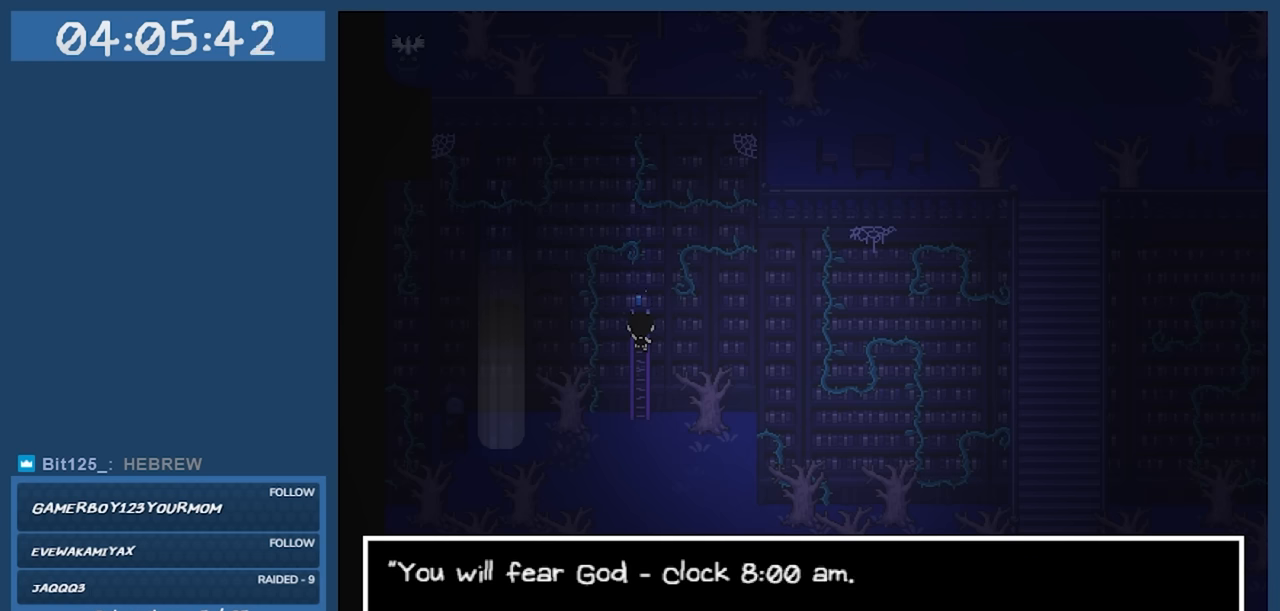
{"keys": [], "events": []}
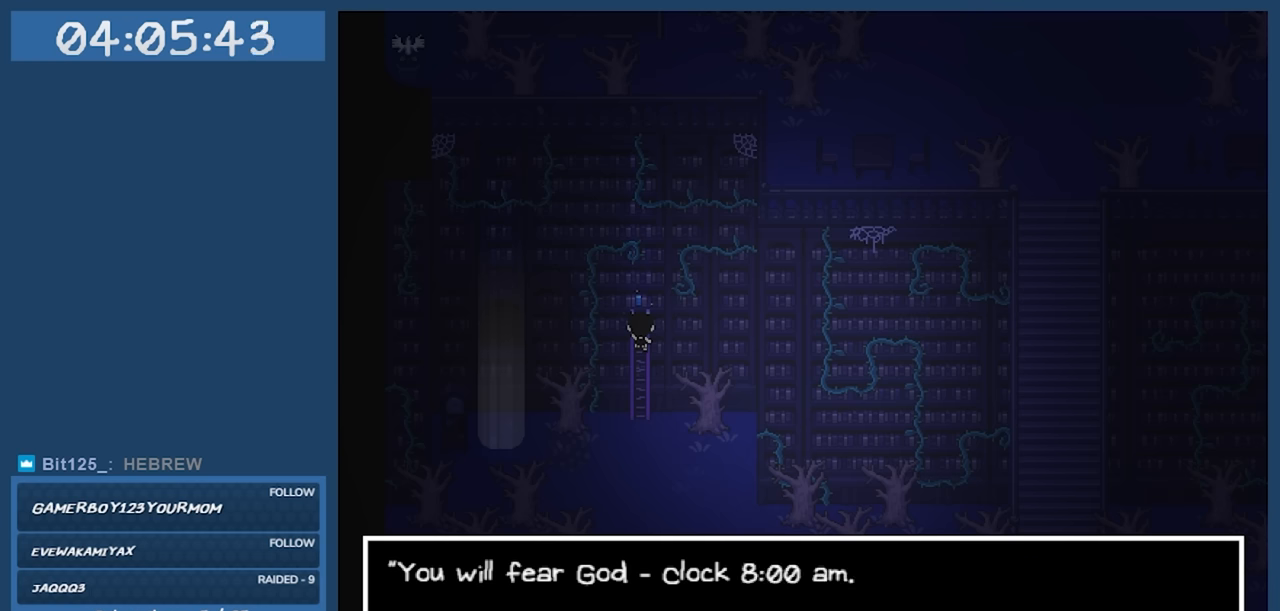
{"keys": ["z"], "events": [[400, "z", "down"]]}
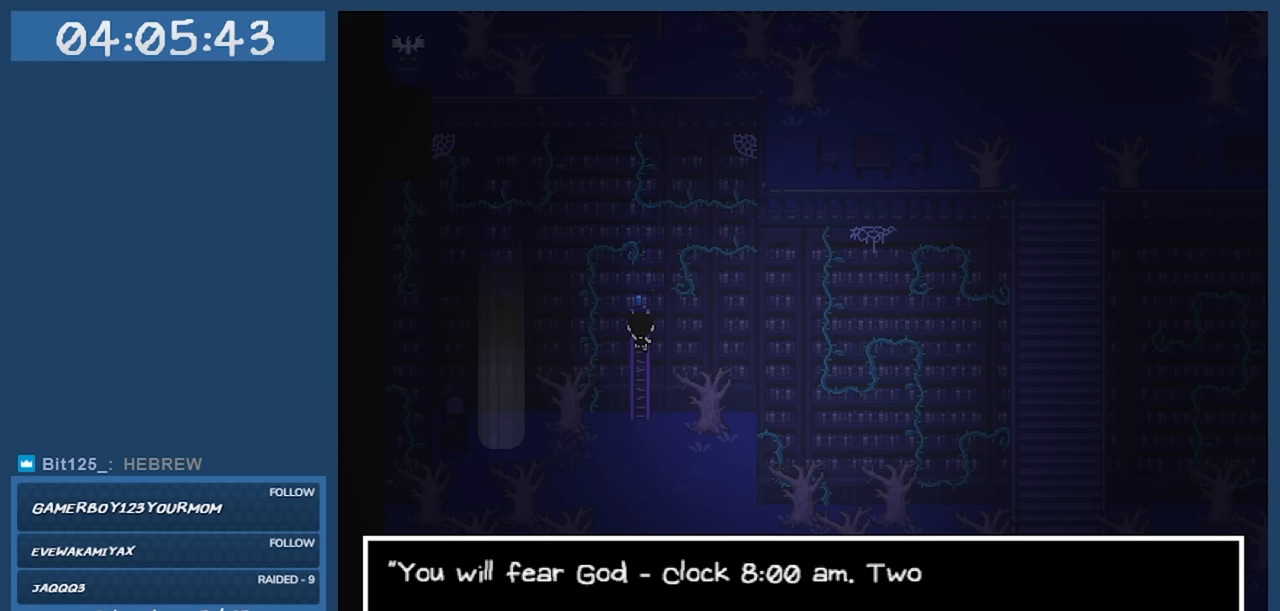
{"keys": [], "events": [[50, "z", "up"]]}
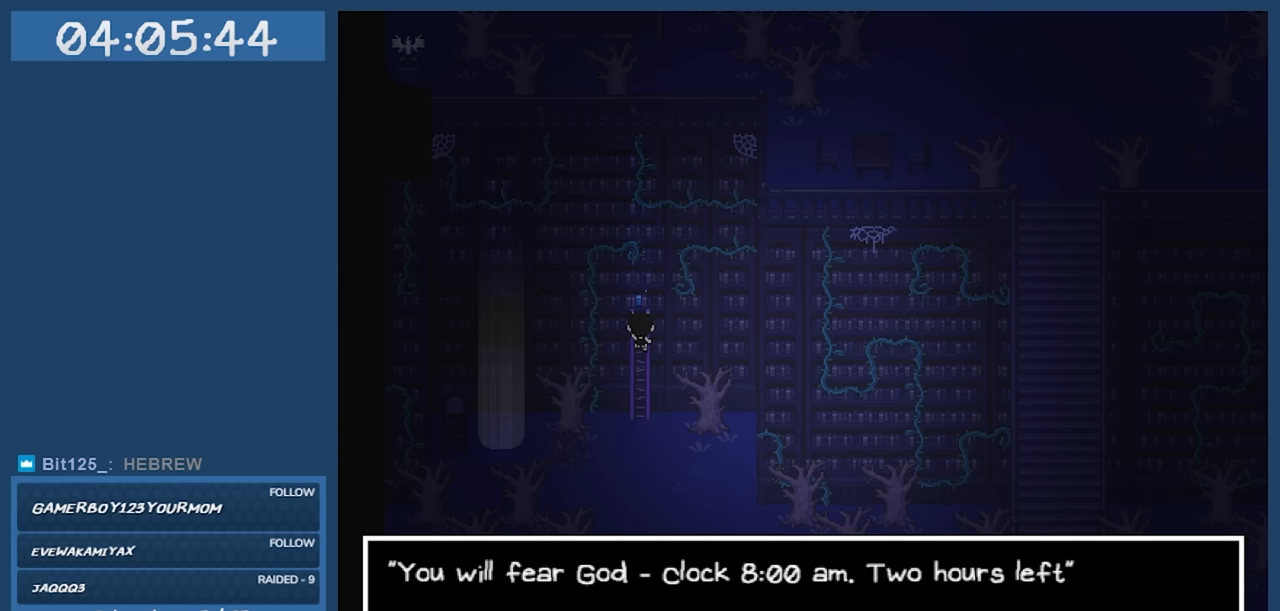
{"keys": [], "events": []}
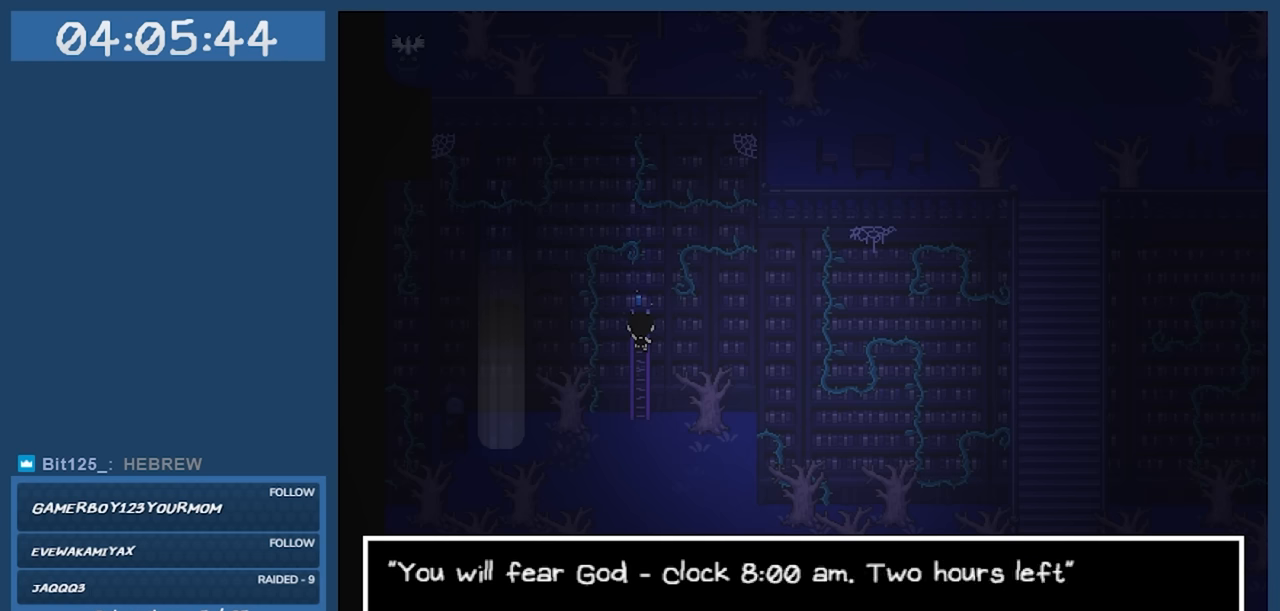
{"keys": [], "events": [[66, "z", "down"], [216, "z", "up"]]}
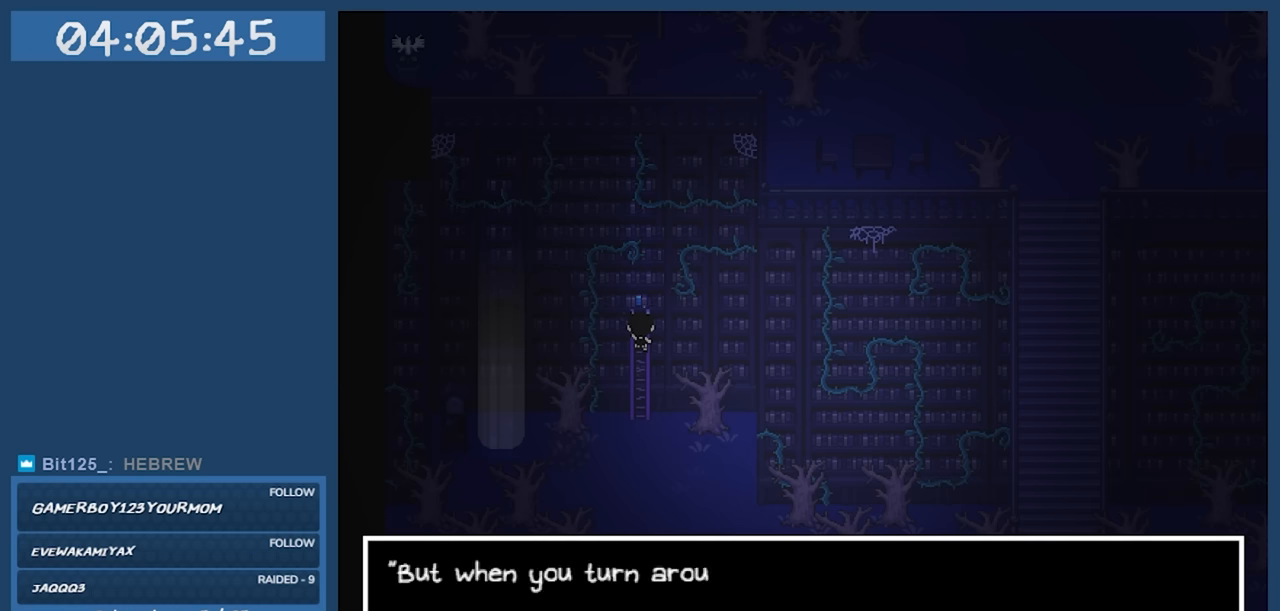
{"keys": [], "events": []}
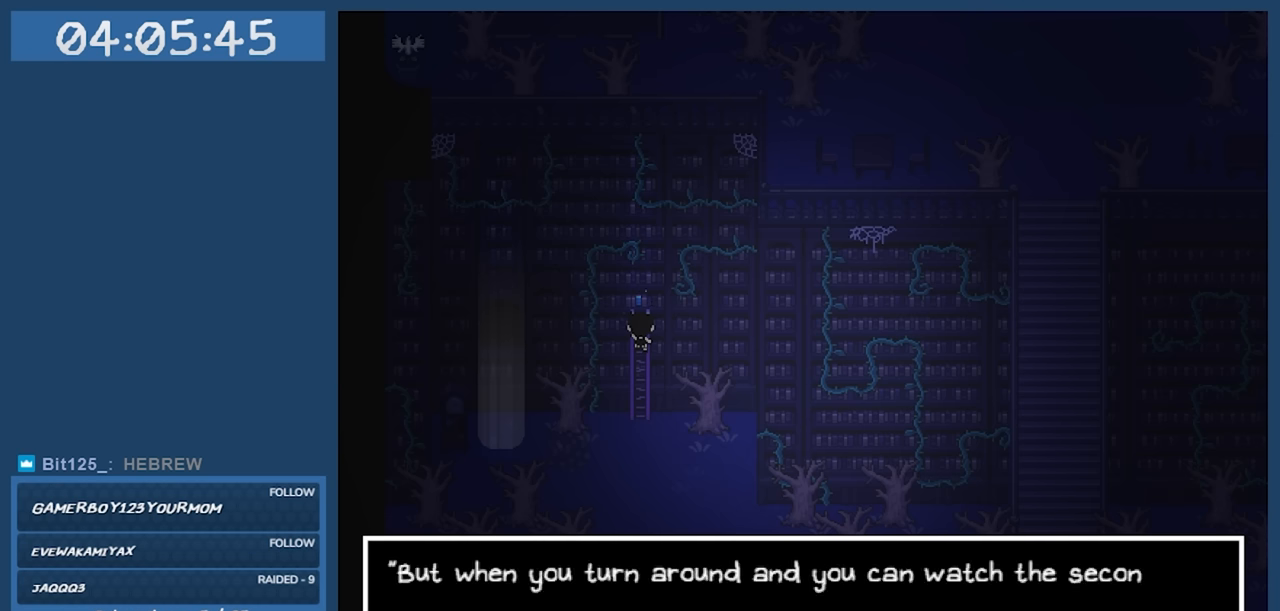
{"keys": [], "events": []}
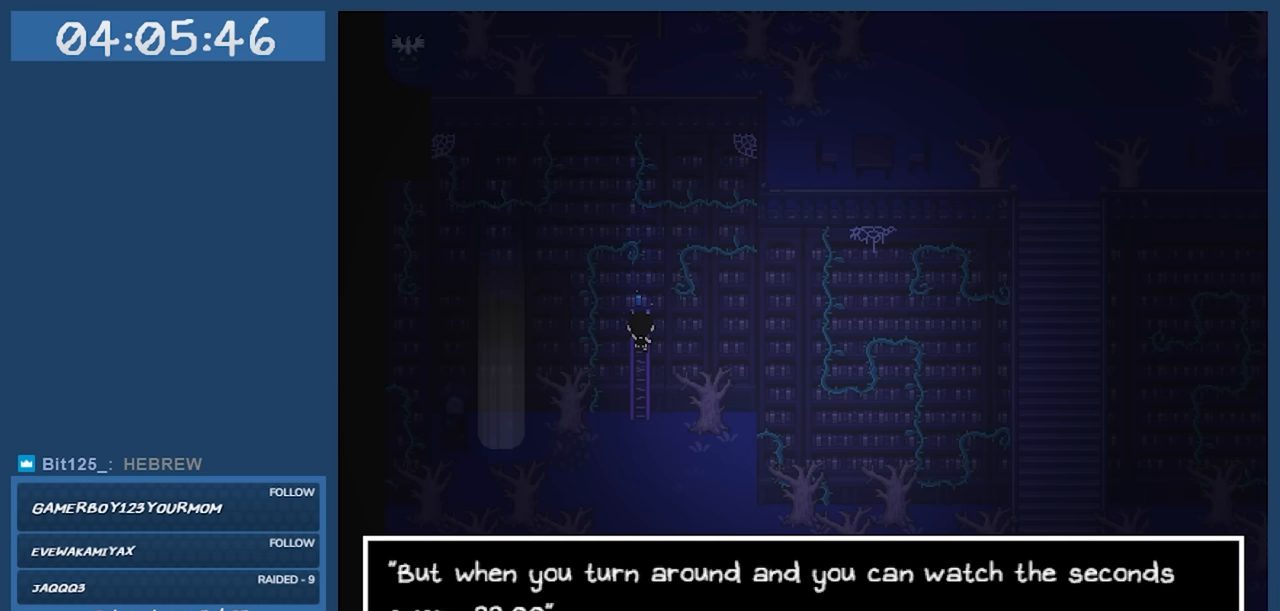
{"keys": [], "events": []}
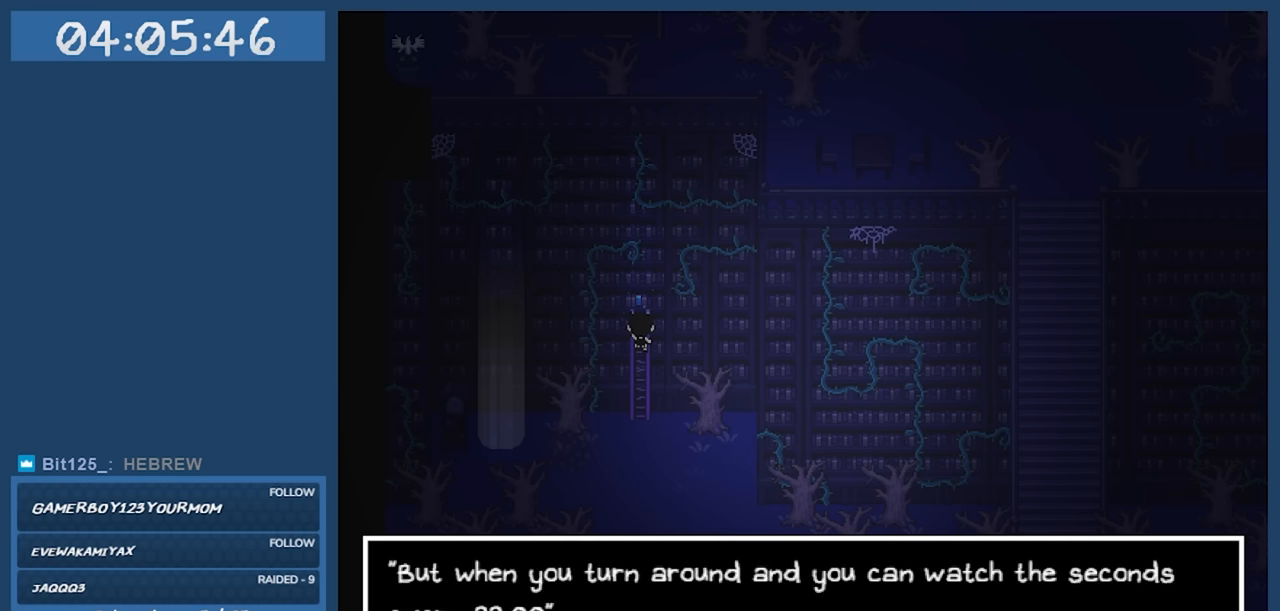
{"keys": [], "events": []}
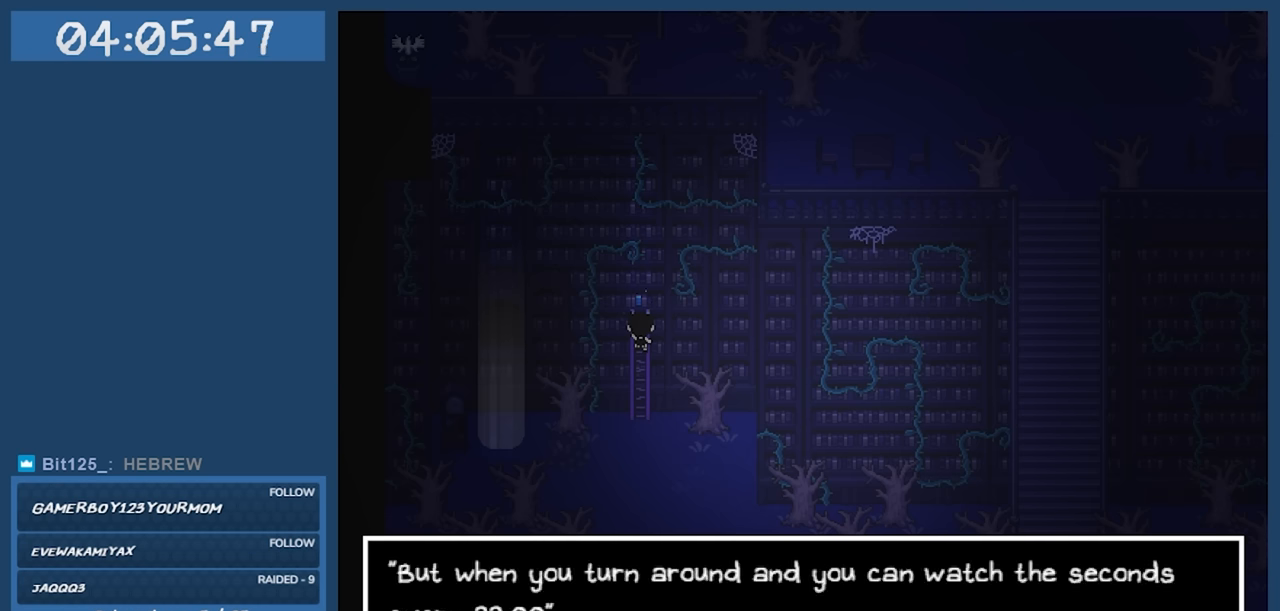
{"keys": [], "events": []}
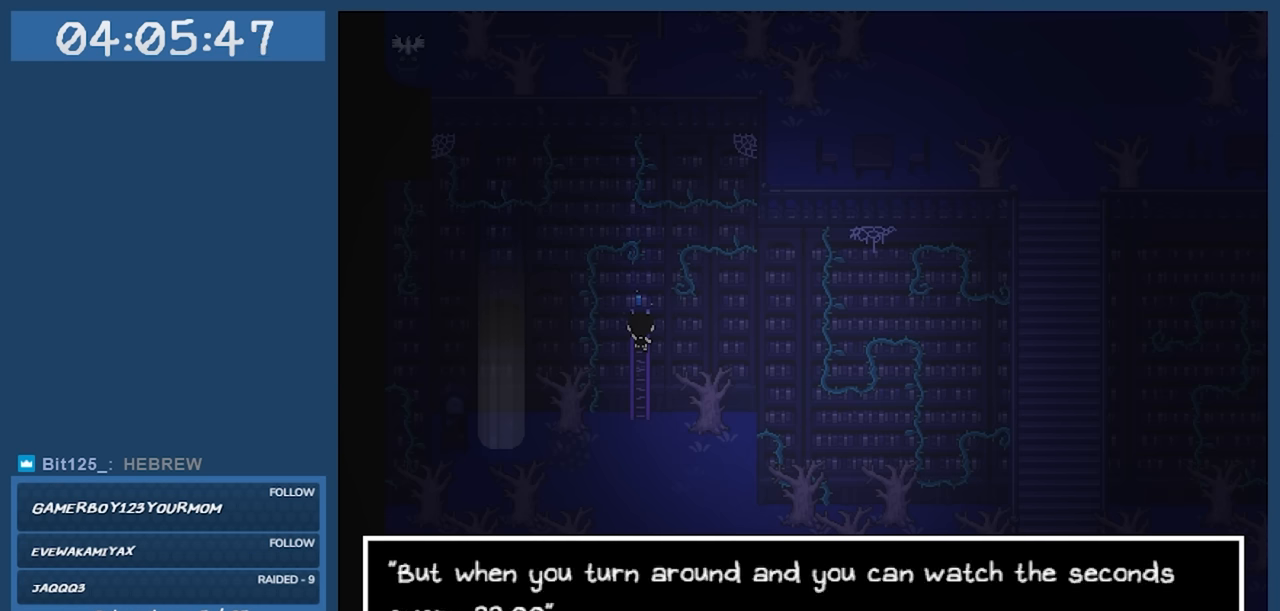
{"keys": [], "events": []}
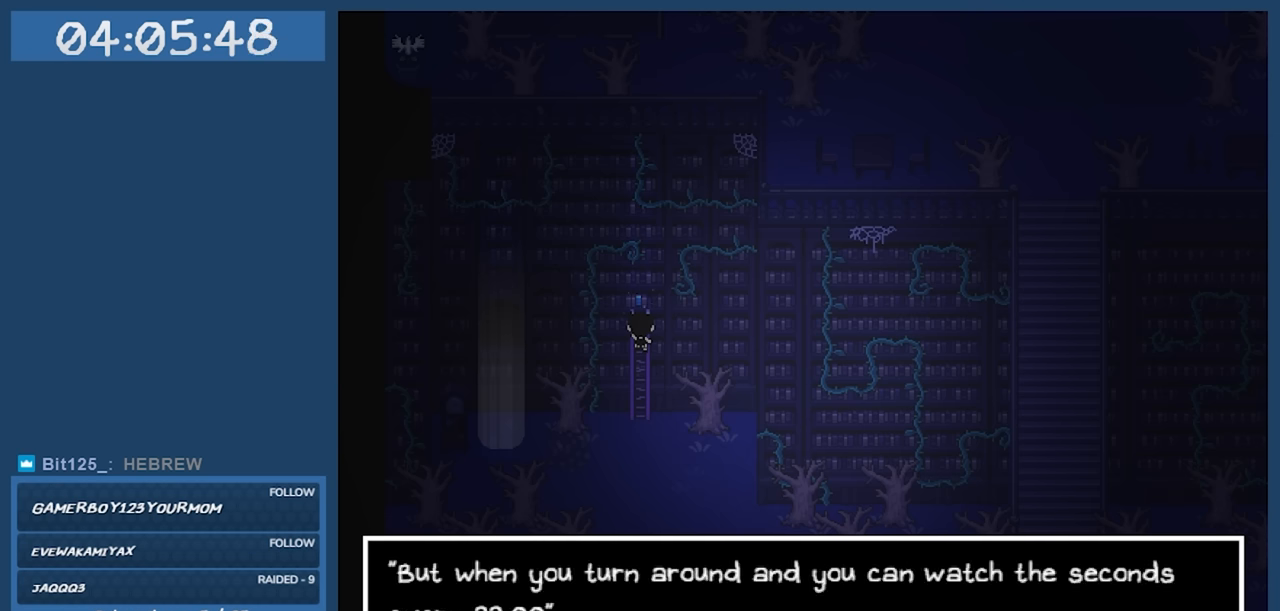
{"keys": [], "events": []}
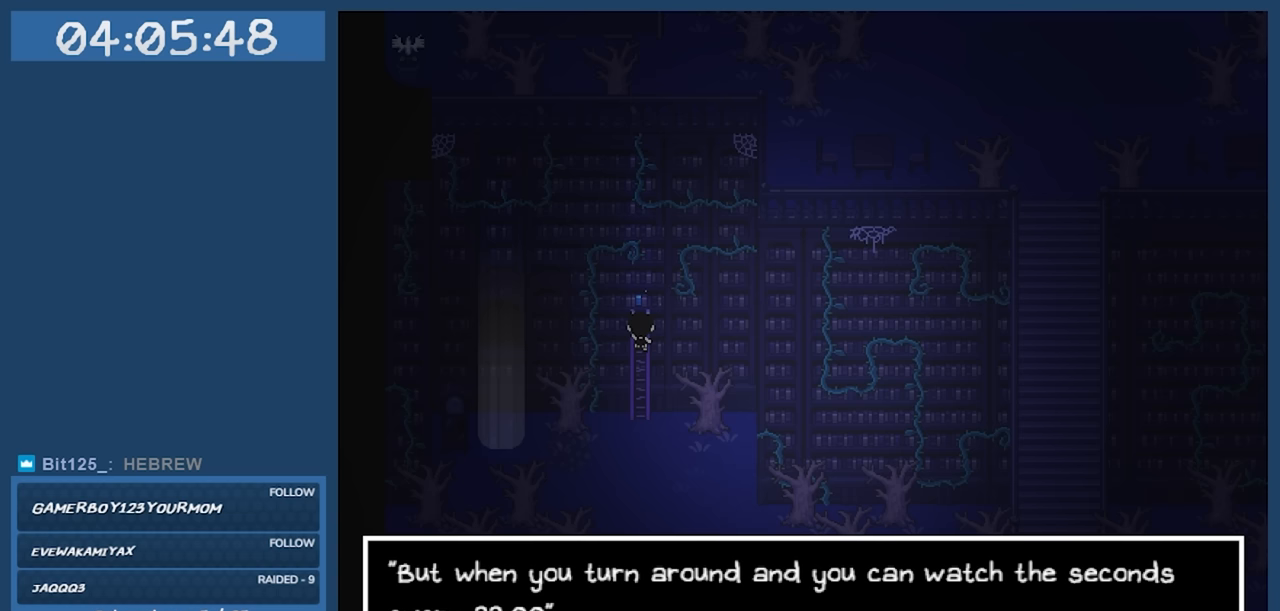
{"keys": [], "events": []}
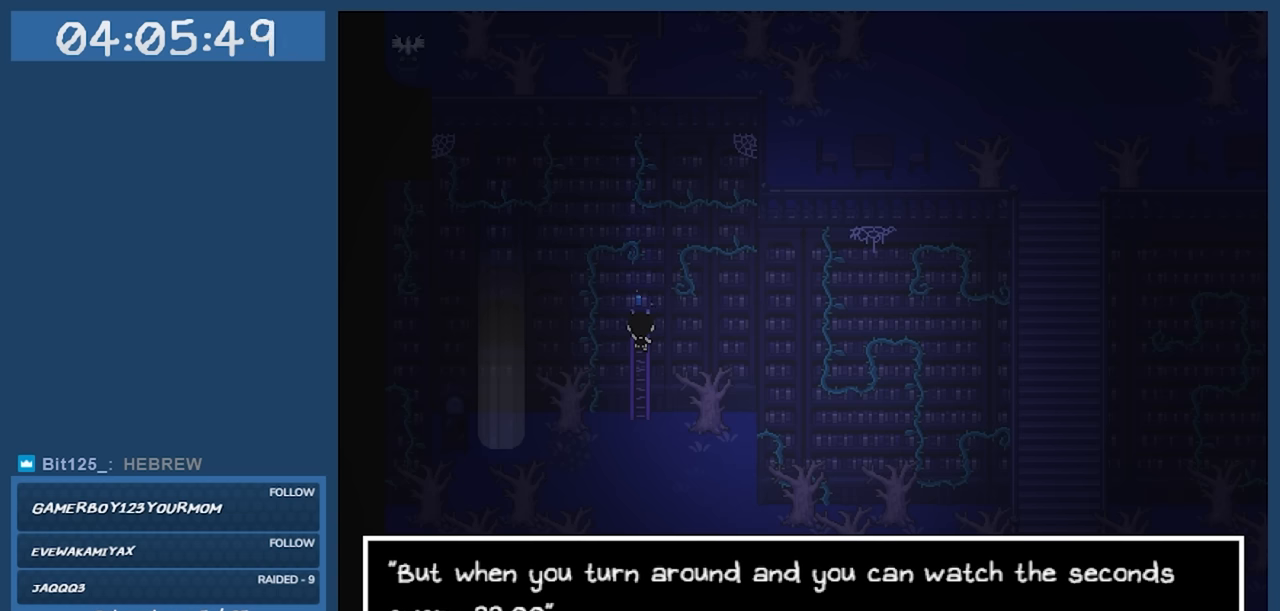
{"keys": [], "events": [[83, "z", "down"], [216, "z", "up"]]}
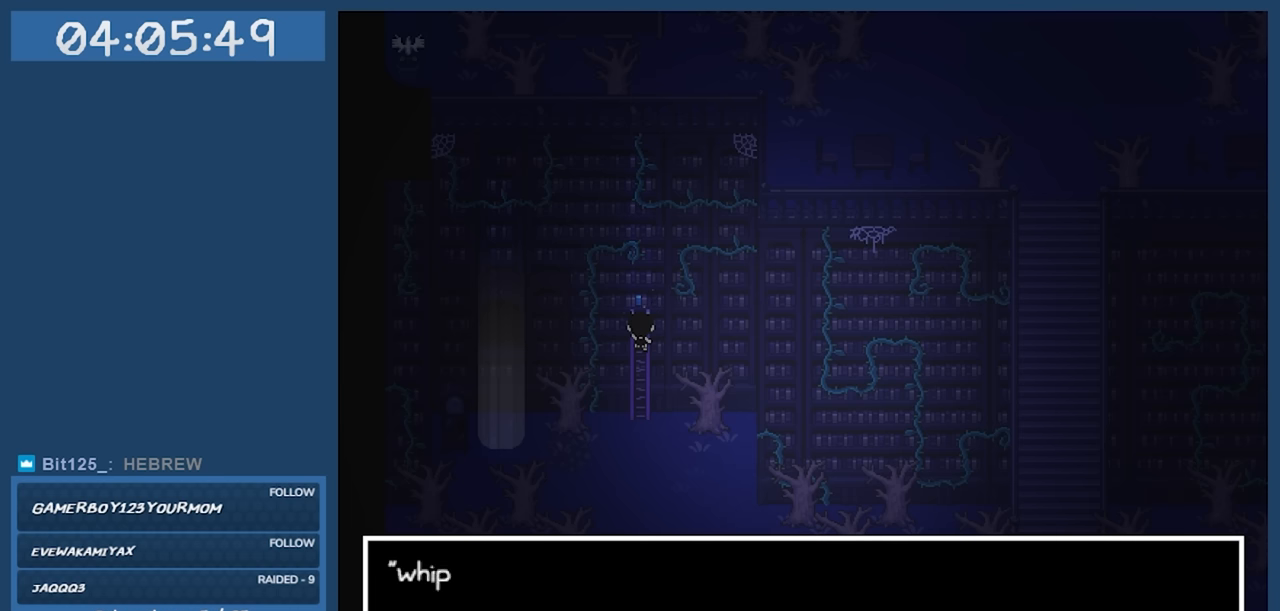
{"keys": ["z"], "events": [[366, "z", "down"]]}
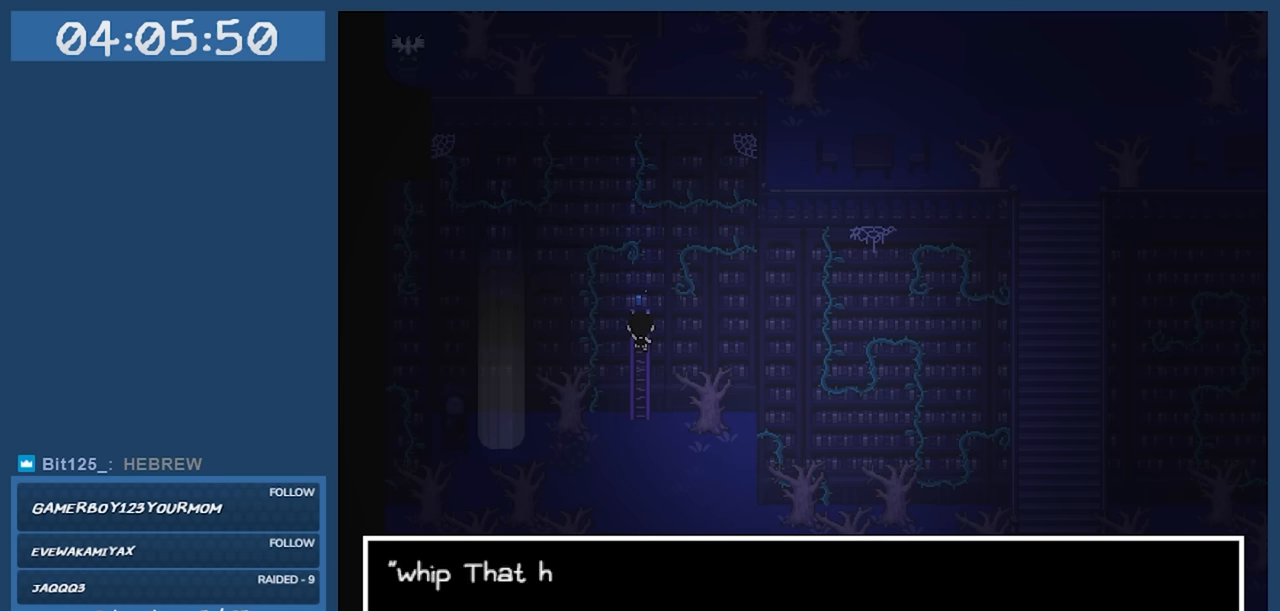
{"keys": [], "events": [[16, "z", "up"]]}
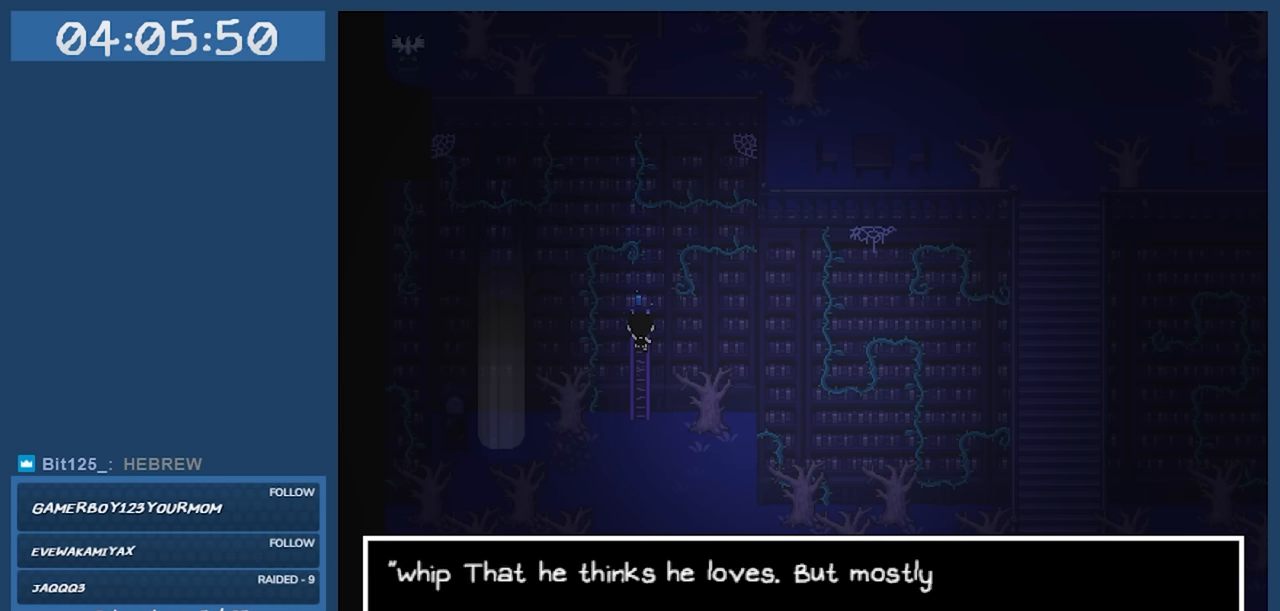
{"keys": [], "events": []}
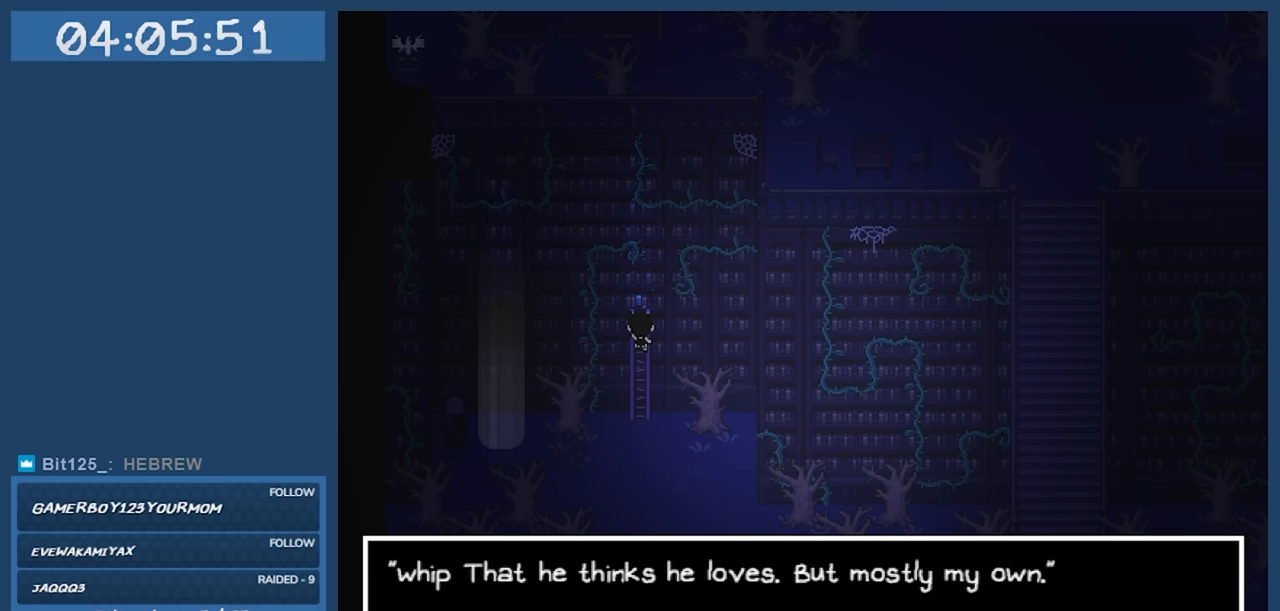
{"keys": [], "events": []}
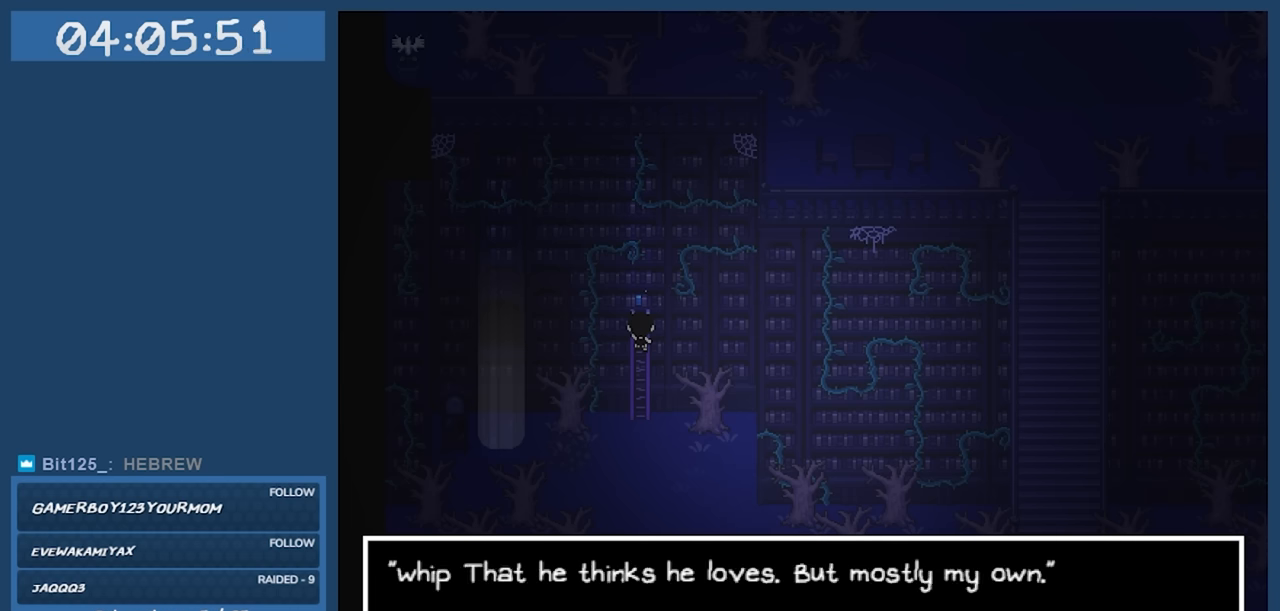
{"keys": [], "events": []}
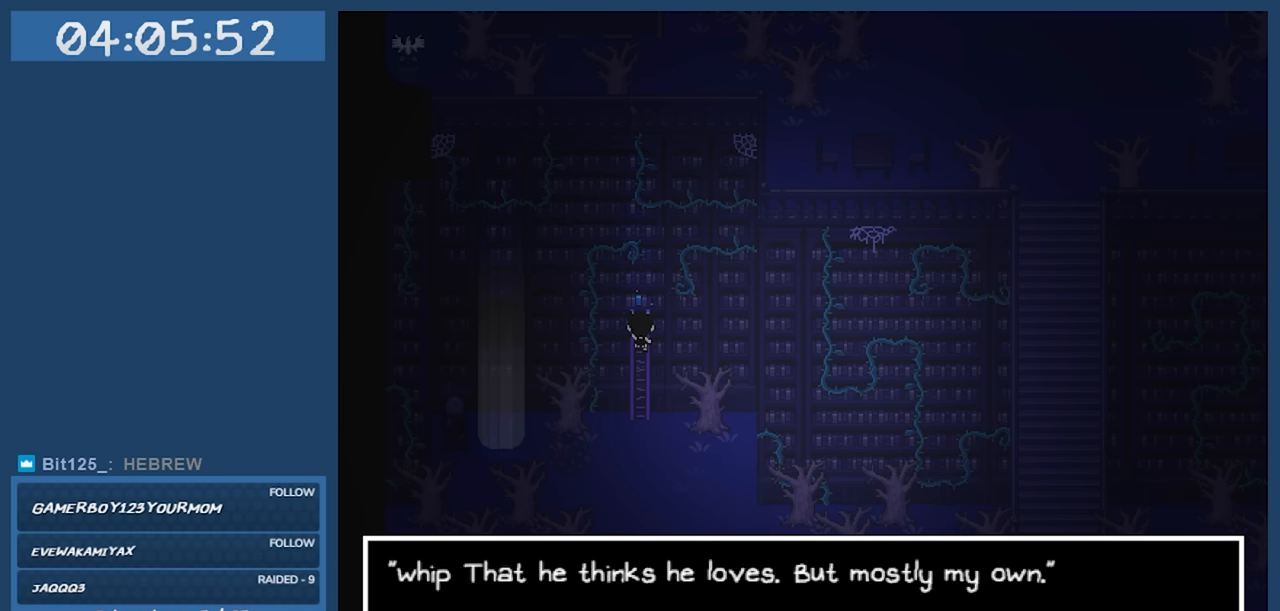
{"keys": [], "events": []}
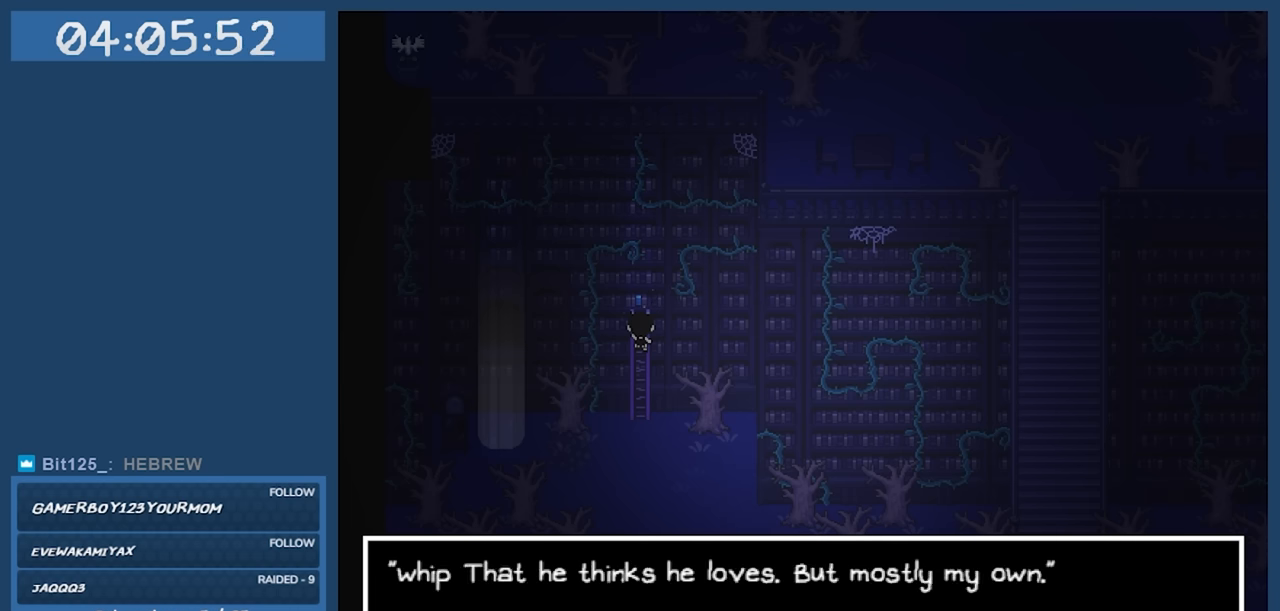
{"keys": [], "events": [[283, "z", "down"], [366, "z", "up"]]}
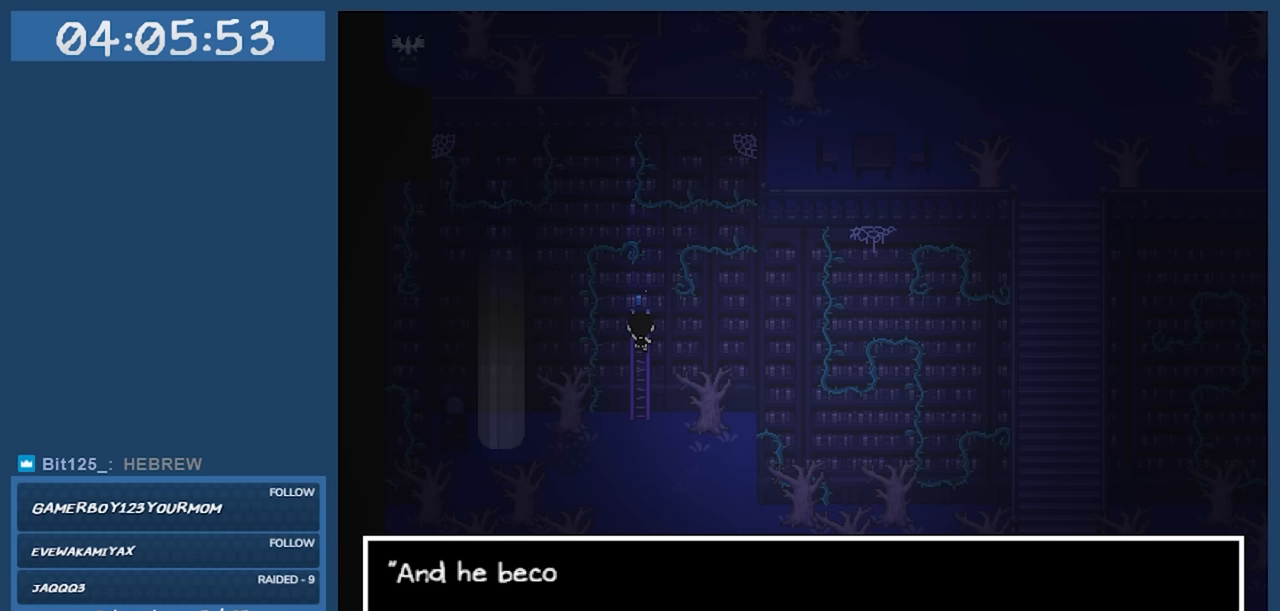
{"keys": [], "events": []}
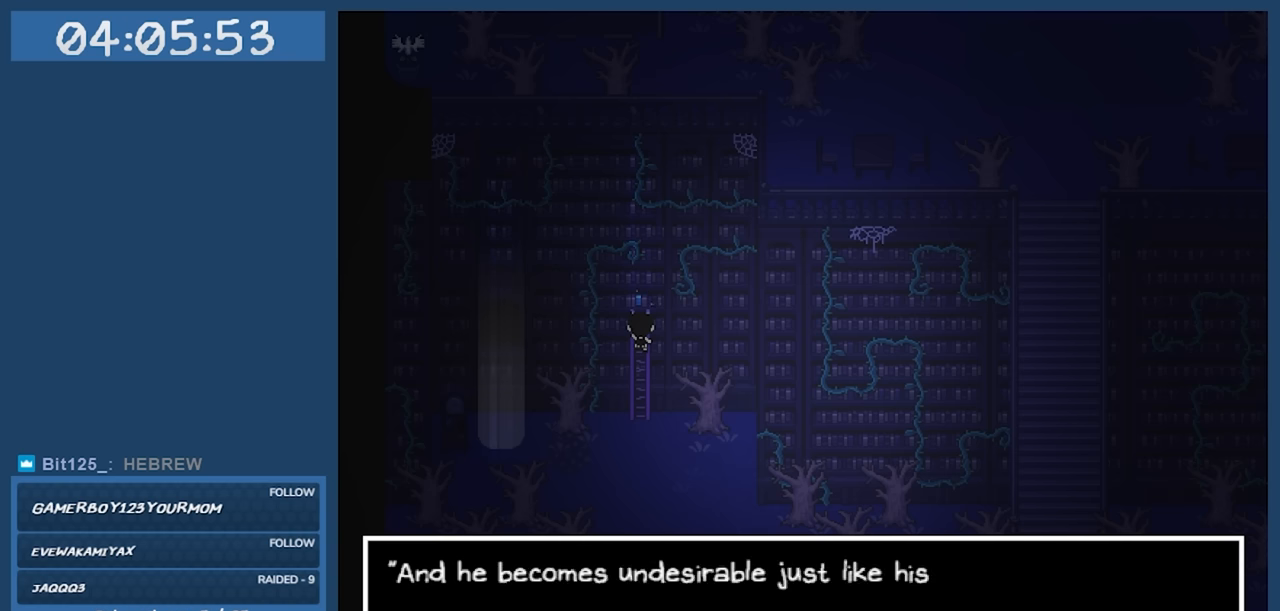
{"keys": [], "events": []}
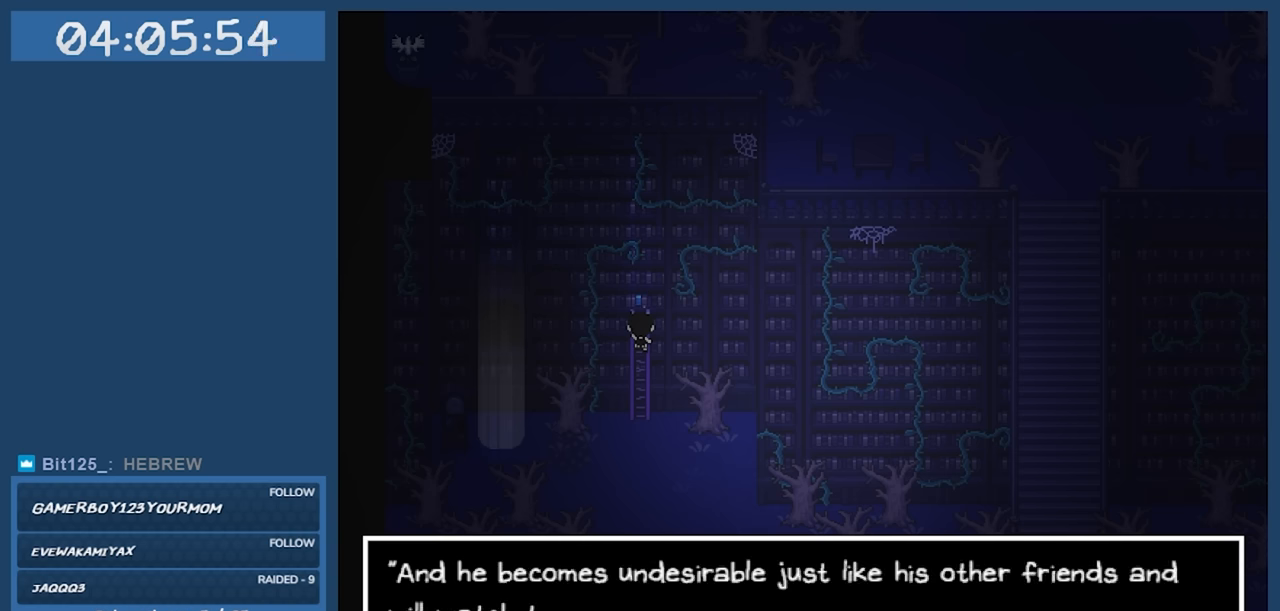
{"keys": [], "events": []}
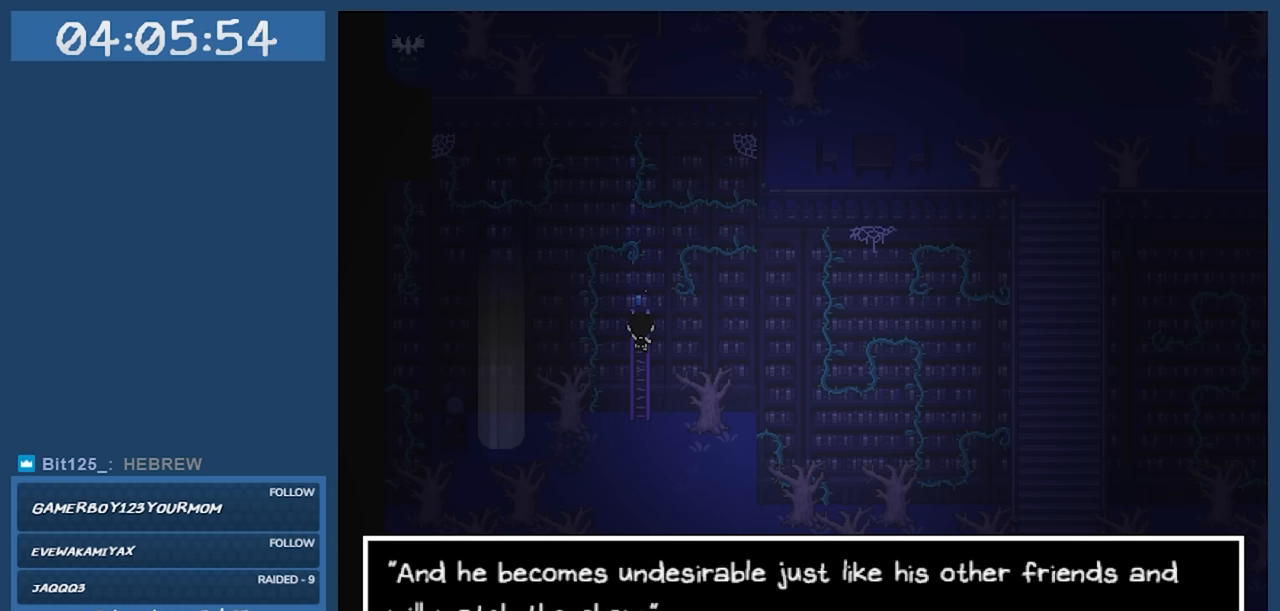
{"keys": [], "events": []}
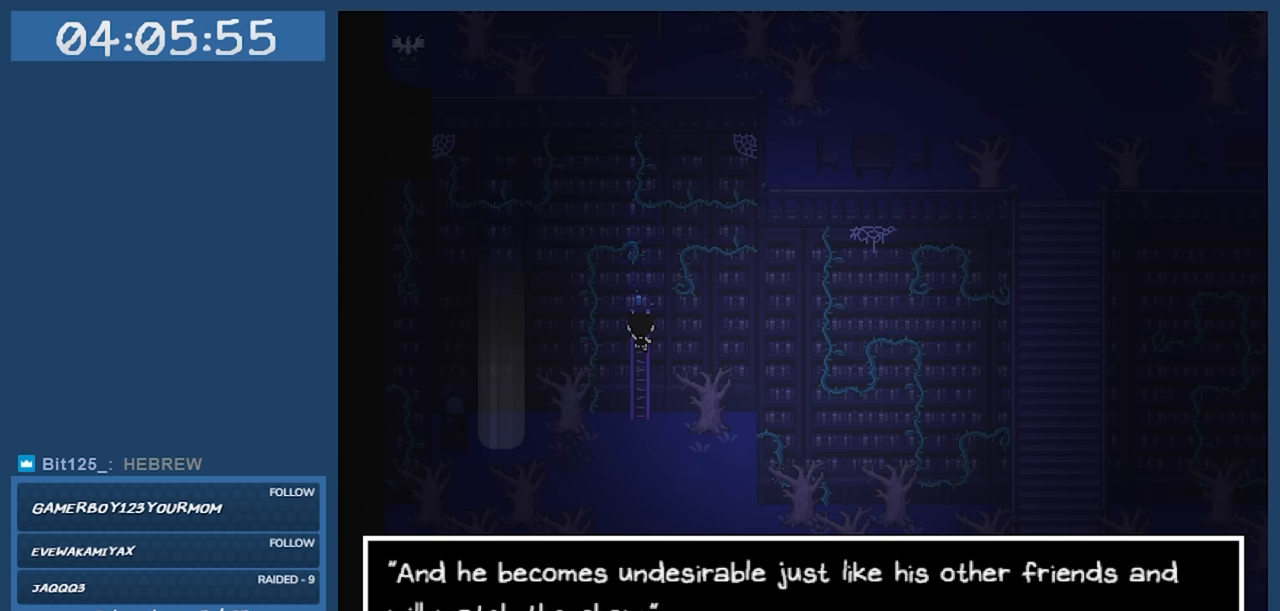
{"keys": [], "events": []}
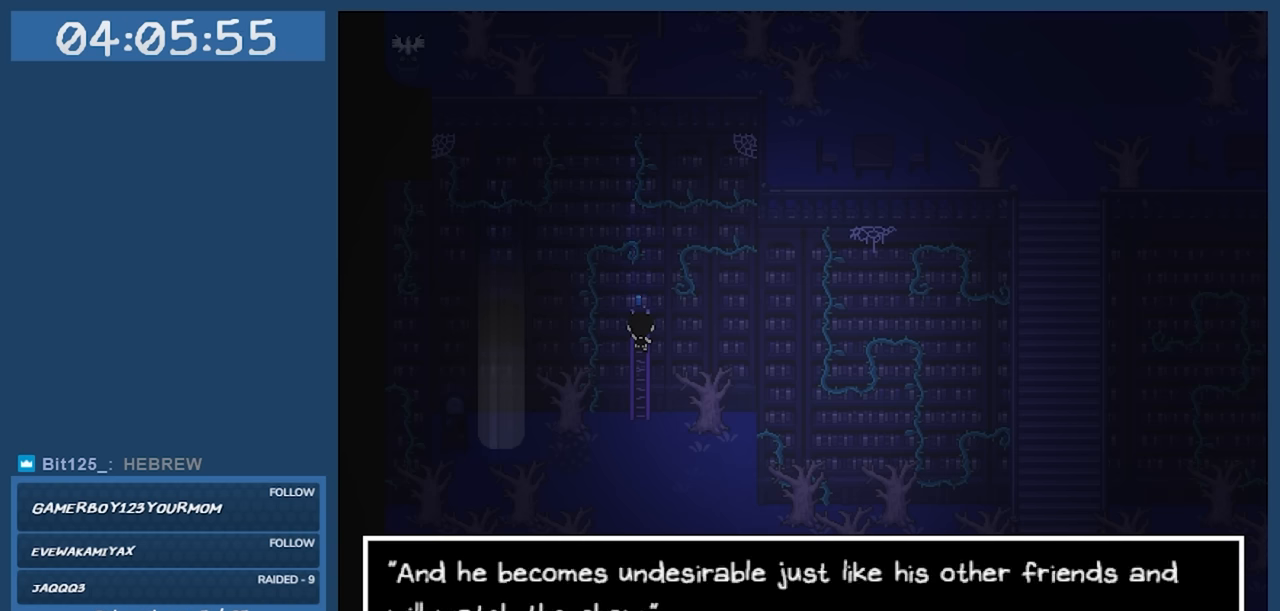
{"keys": [], "events": []}
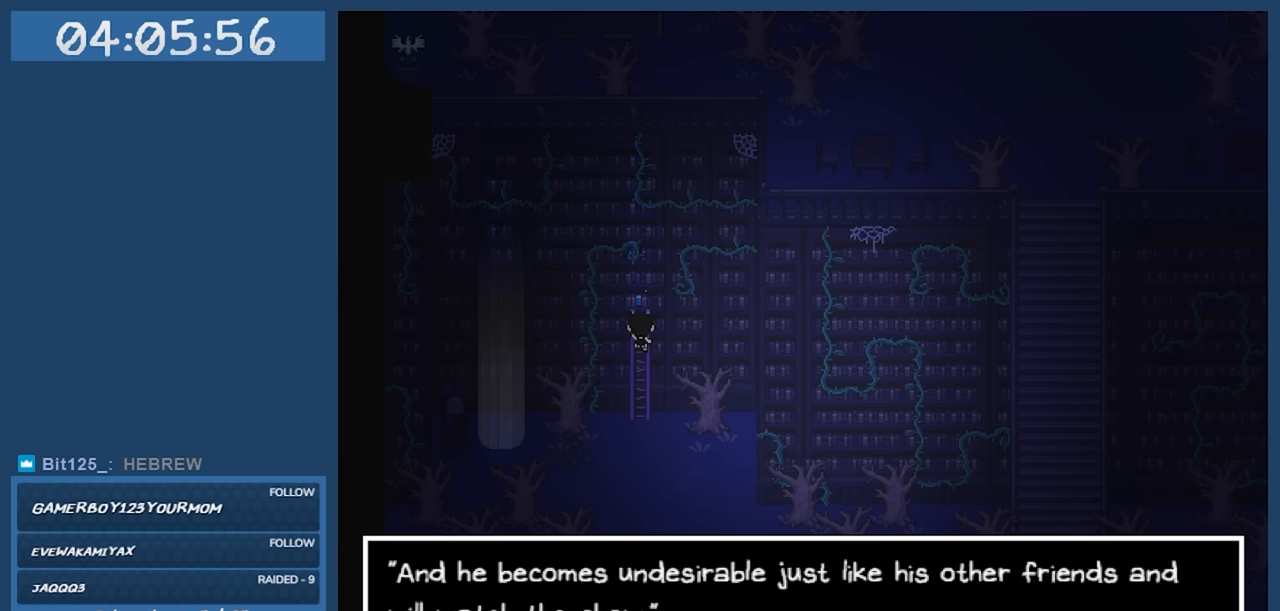
{"keys": [], "events": []}
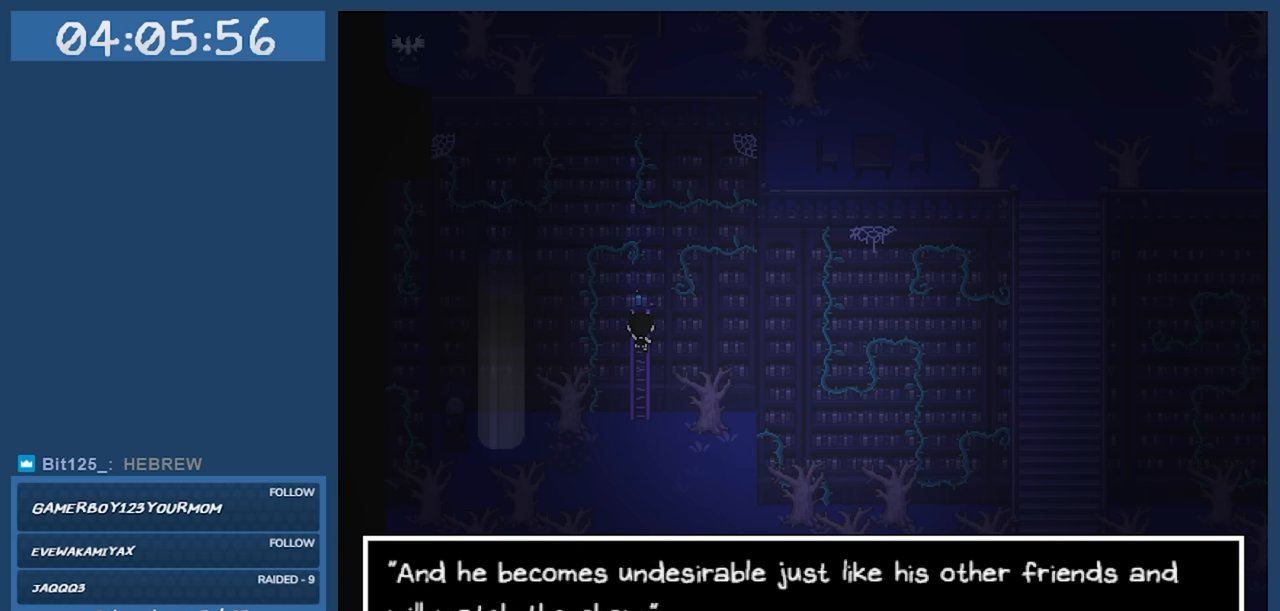
{"keys": [], "events": []}